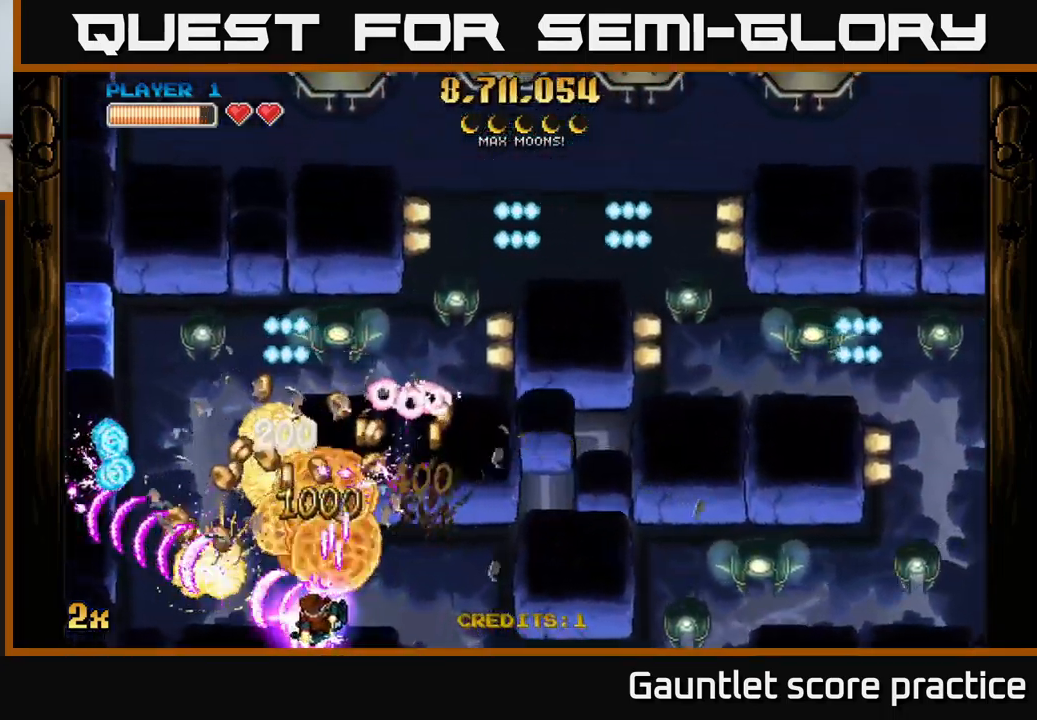
Gameplay with a controller (Xbox layout); each line is a JSON object with the inputs held at the frame after it. "events" lists button and stick changes between this image and that frame as [ms after this image, input, new state], when the widget could be followed in between. Not read: right_stick.
{"buttons": ["A"], "left_stick": "down-left", "events": [[117, "left_stick", "up-left"], [184, "X", "down"], [184, "left_stick", "up"], [300, "X", "up"], [350, "left_stick", "down-right"], [400, "left_stick", "down-left"]]}
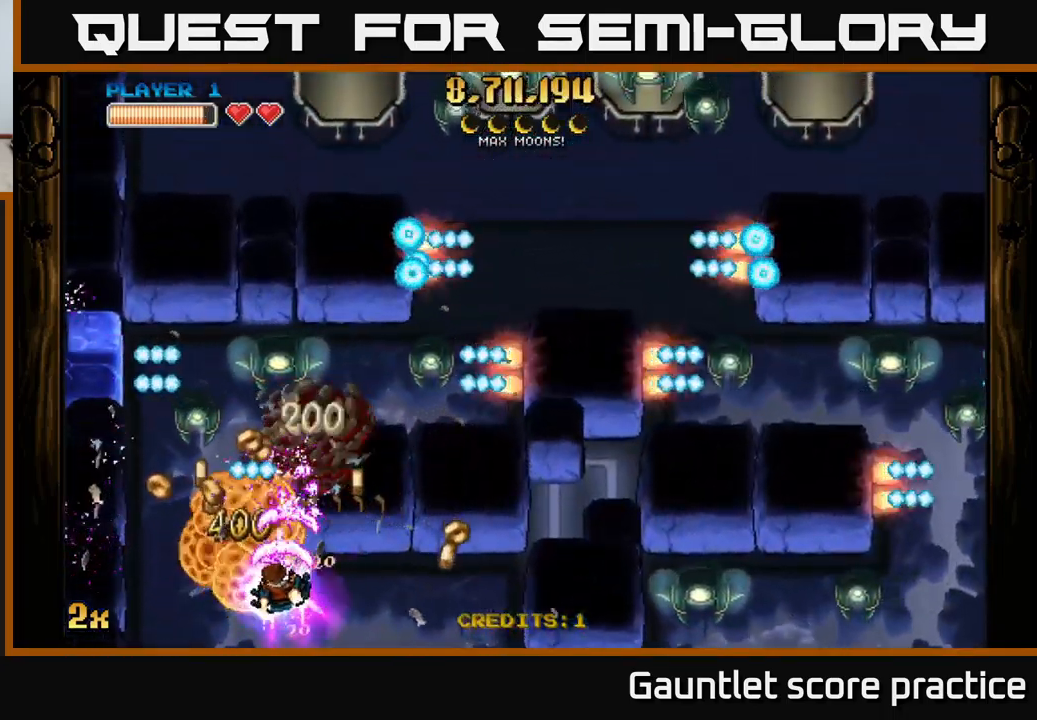
{"buttons": ["A"], "left_stick": "left", "events": [[250, "left_stick", "center"], [334, "left_stick", "left"]]}
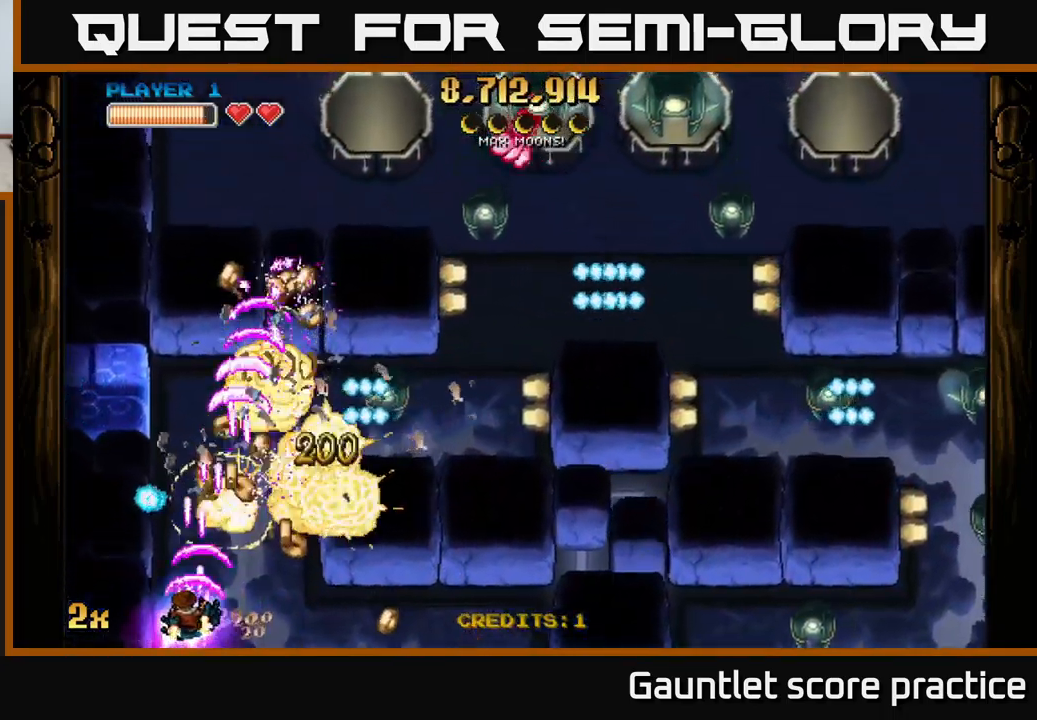
{"buttons": ["A"], "left_stick": "up-right", "events": [[134, "X", "down"], [134, "left_stick", "up-right"], [250, "X", "up"]]}
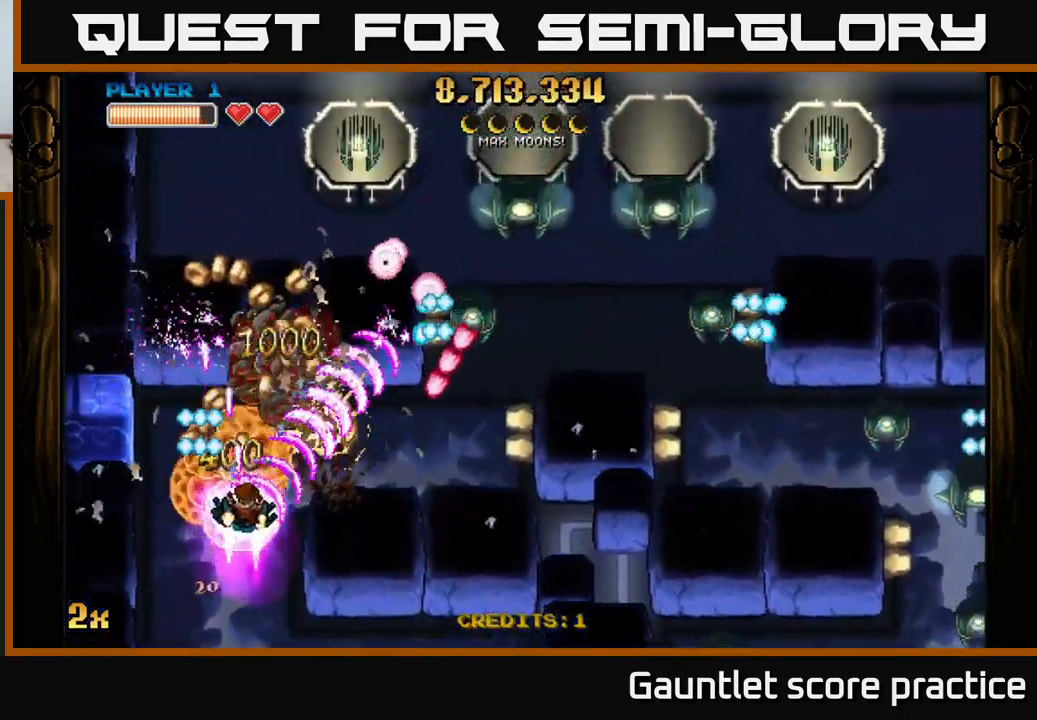
{"buttons": ["A"], "left_stick": "down-left", "events": [[17, "left_stick", "up"], [134, "X", "down"], [134, "left_stick", "right"], [250, "X", "up"], [334, "left_stick", "up-left"], [400, "left_stick", "left"], [500, "left_stick", "down-left"]]}
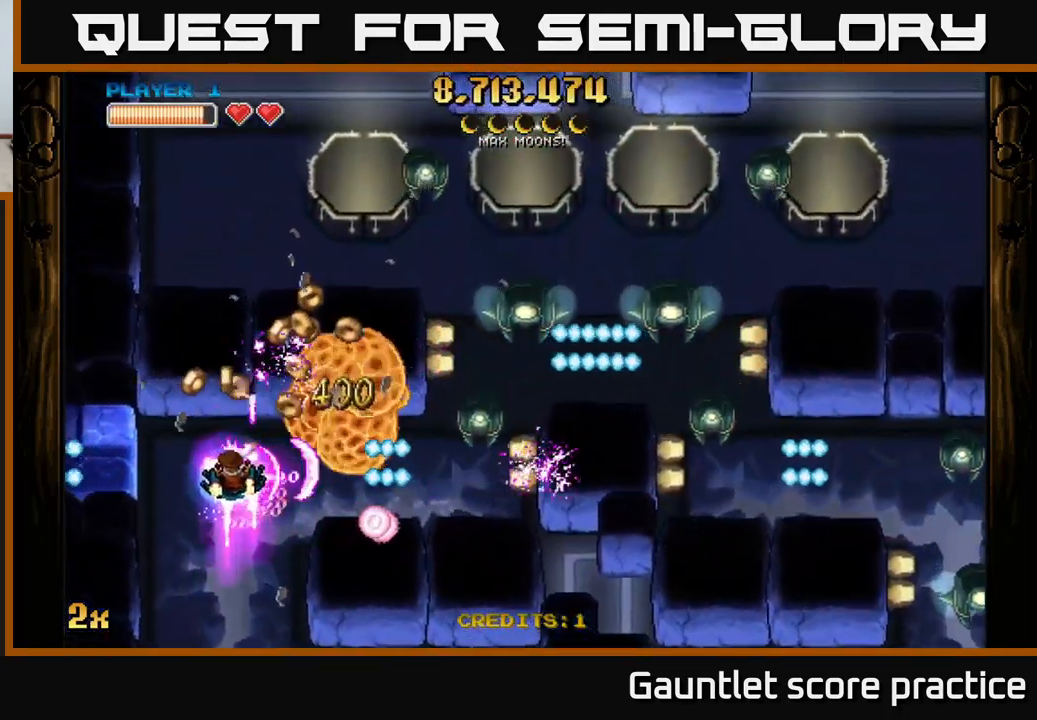
{"buttons": ["A"], "left_stick": "down-right", "events": [[250, "left_stick", "center"], [384, "left_stick", "down-right"]]}
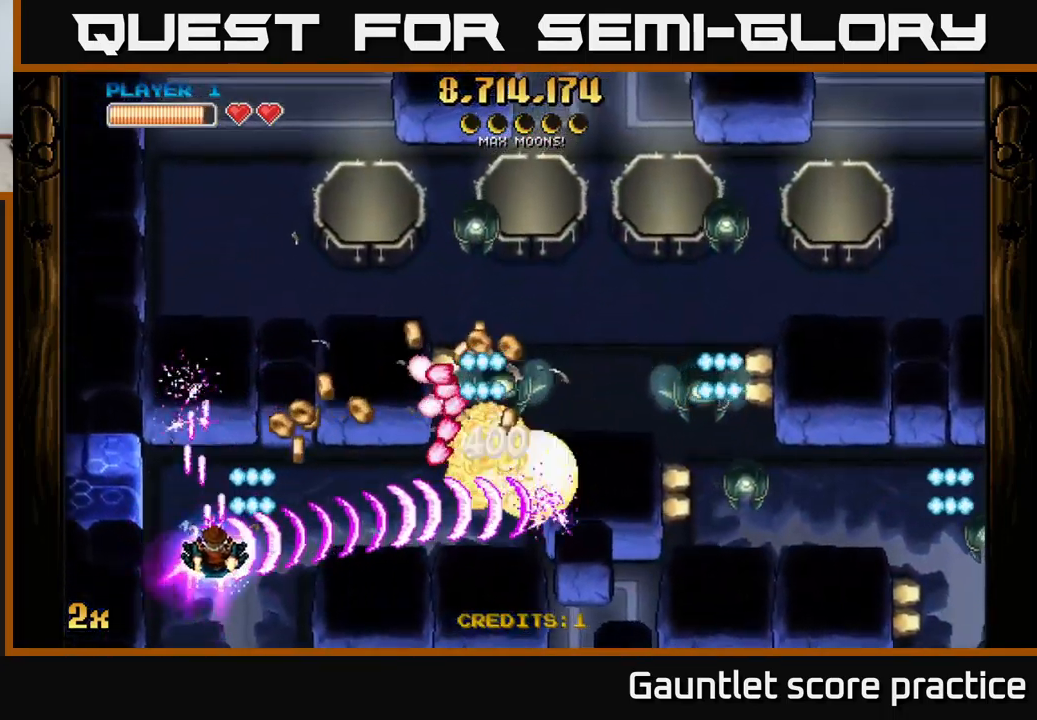
{"buttons": ["A"], "left_stick": "right", "events": [[167, "left_stick", "up-right"], [250, "left_stick", "up"], [466, "left_stick", "right"]]}
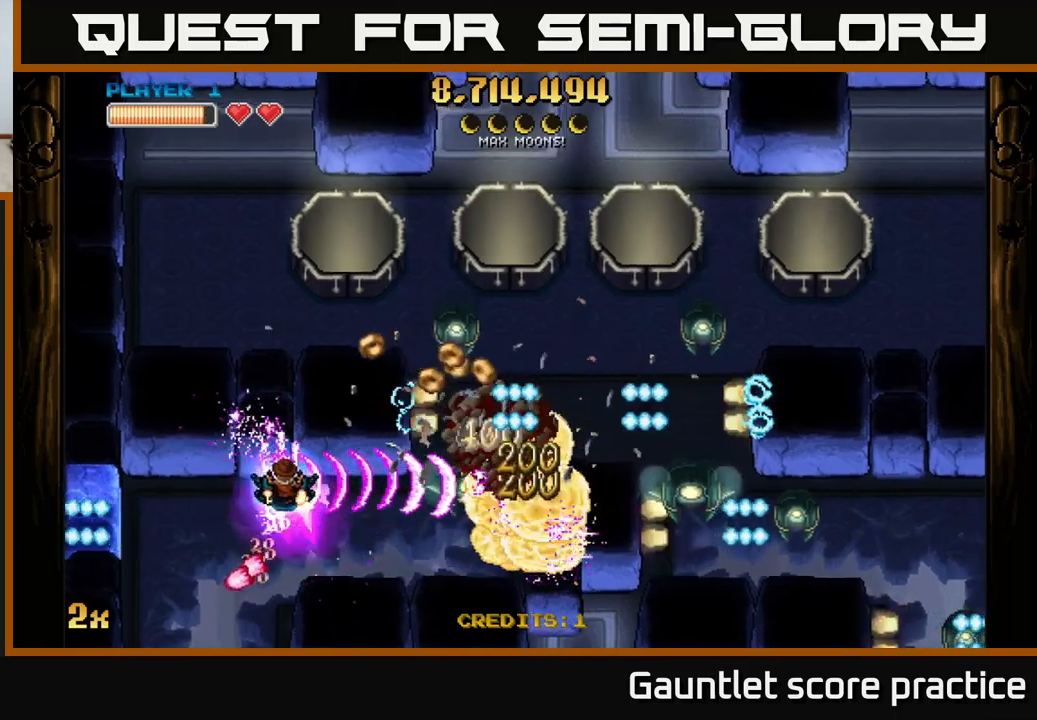
{"buttons": ["A", "X"], "left_stick": "up-right", "events": [[16, "left_stick", "down-right"], [133, "A", "up"], [266, "A", "down"], [483, "X", "down"], [483, "left_stick", "up-right"]]}
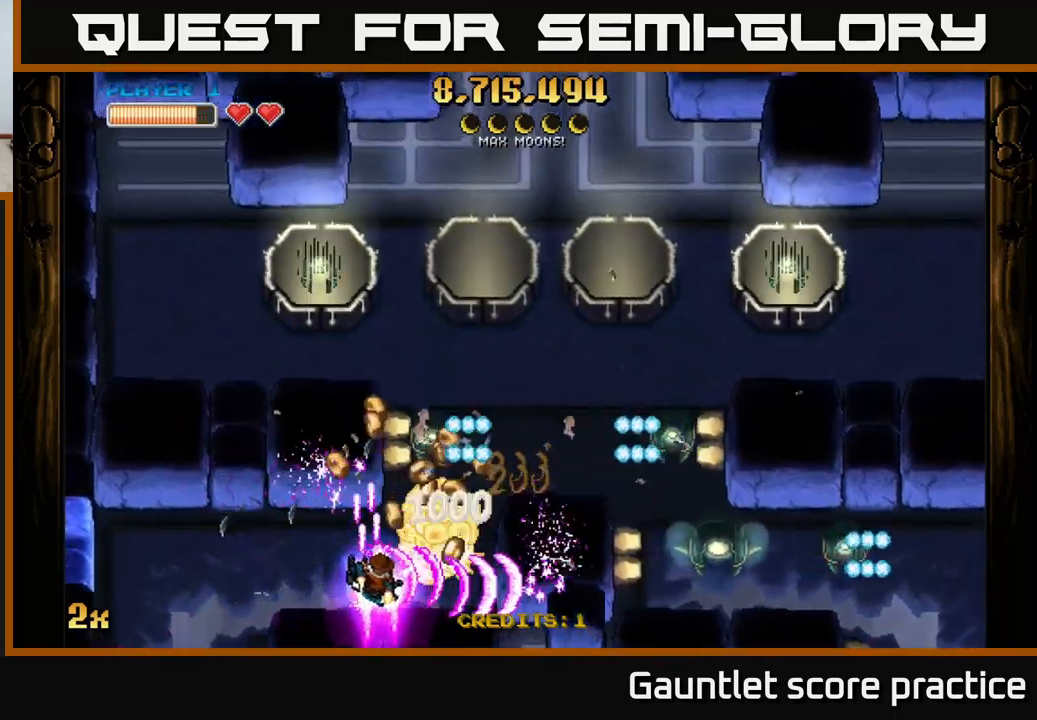
{"buttons": ["A"], "left_stick": "center", "events": [[150, "X", "up"], [166, "left_stick", "down"], [483, "left_stick", "center"]]}
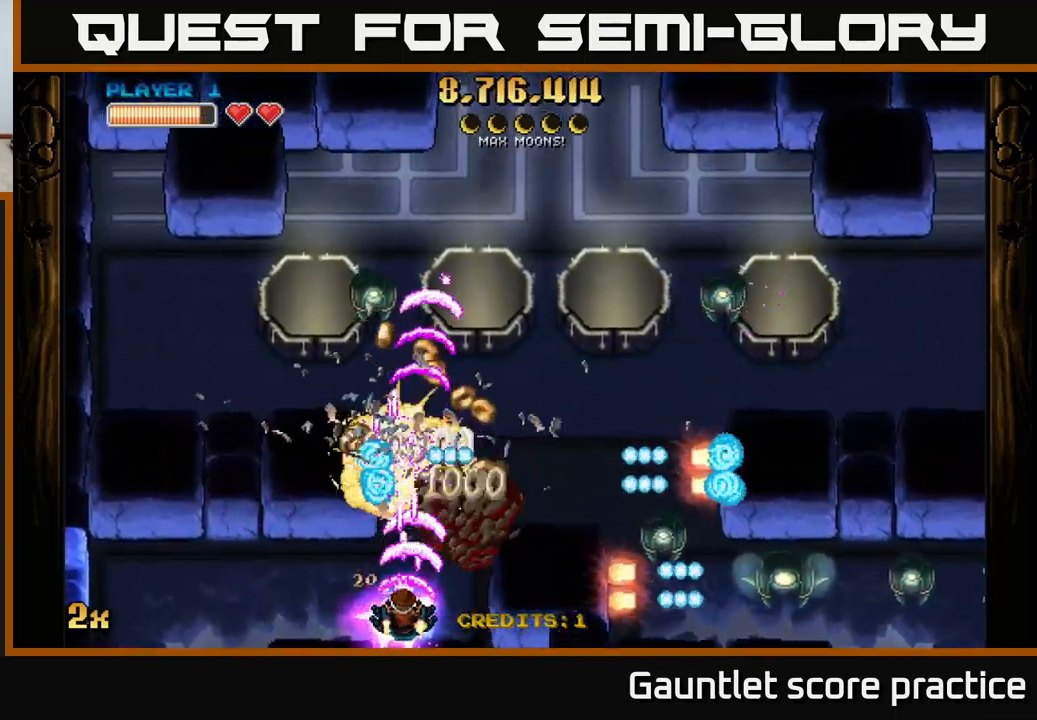
{"buttons": ["A"], "left_stick": "up-left", "events": [[100, "left_stick", "up"], [216, "X", "down"], [216, "left_stick", "right"], [316, "X", "up"], [416, "left_stick", "up-left"]]}
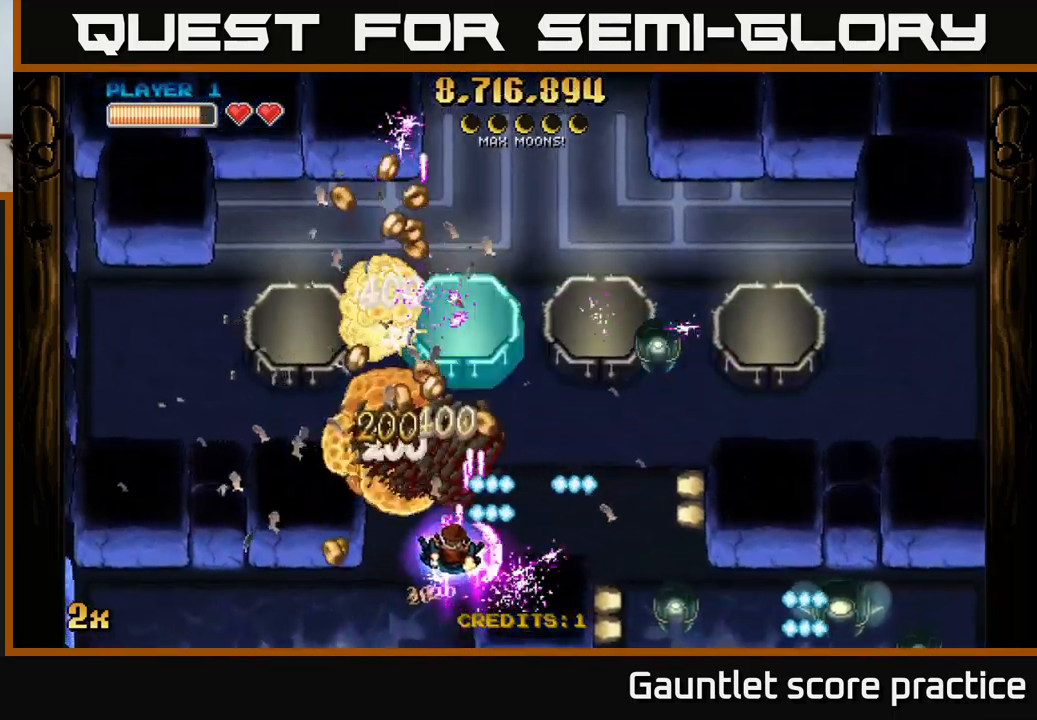
{"buttons": ["A"], "left_stick": "center", "events": [[50, "left_stick", "center"], [200, "left_stick", "right"], [350, "left_stick", "center"]]}
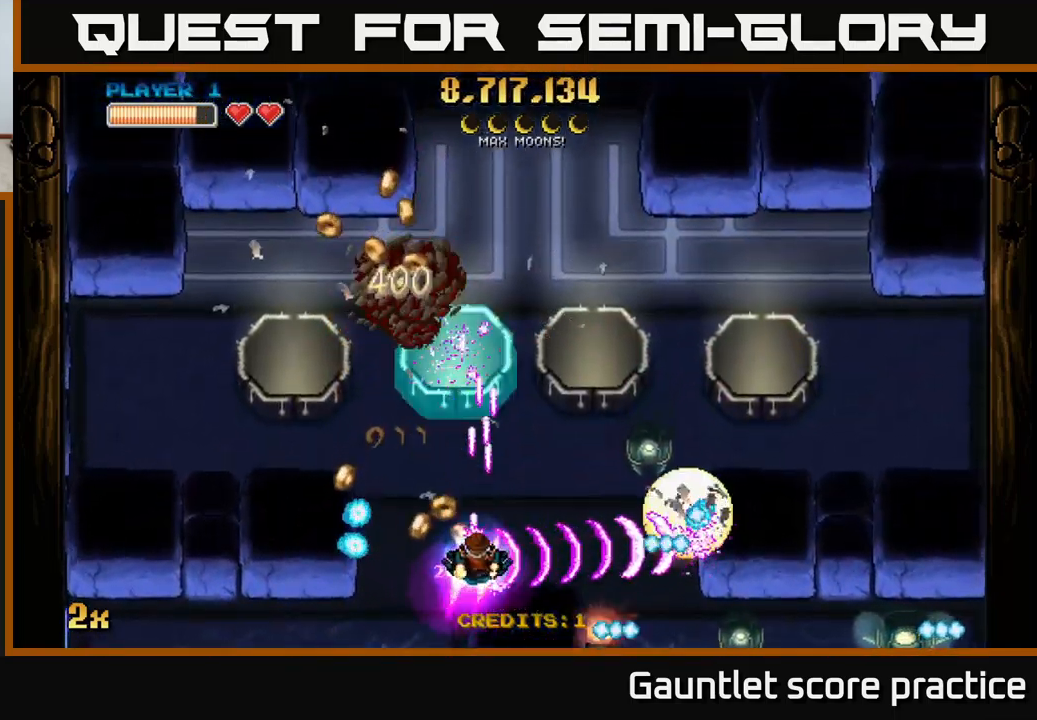
{"buttons": ["A"], "left_stick": "up", "events": [[83, "left_stick", "left"], [166, "left_stick", "down-left"], [266, "left_stick", "left"], [416, "left_stick", "up"]]}
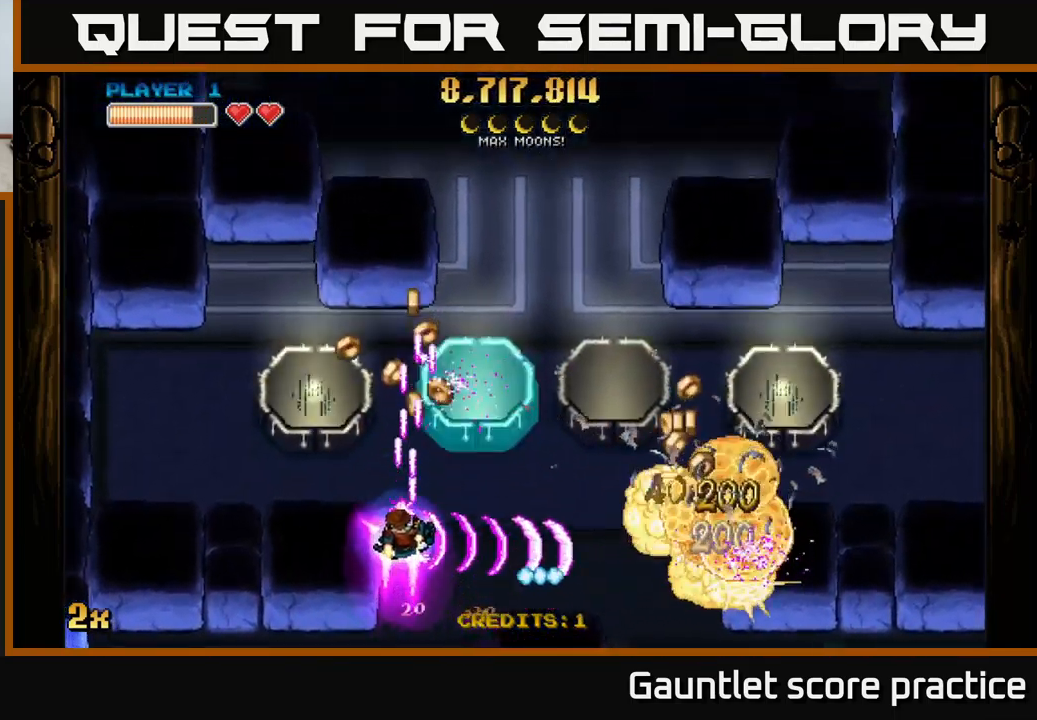
{"buttons": ["A"], "left_stick": "up-left", "events": [[33, "left_stick", "up-left"], [216, "left_stick", "left"], [500, "left_stick", "up-left"]]}
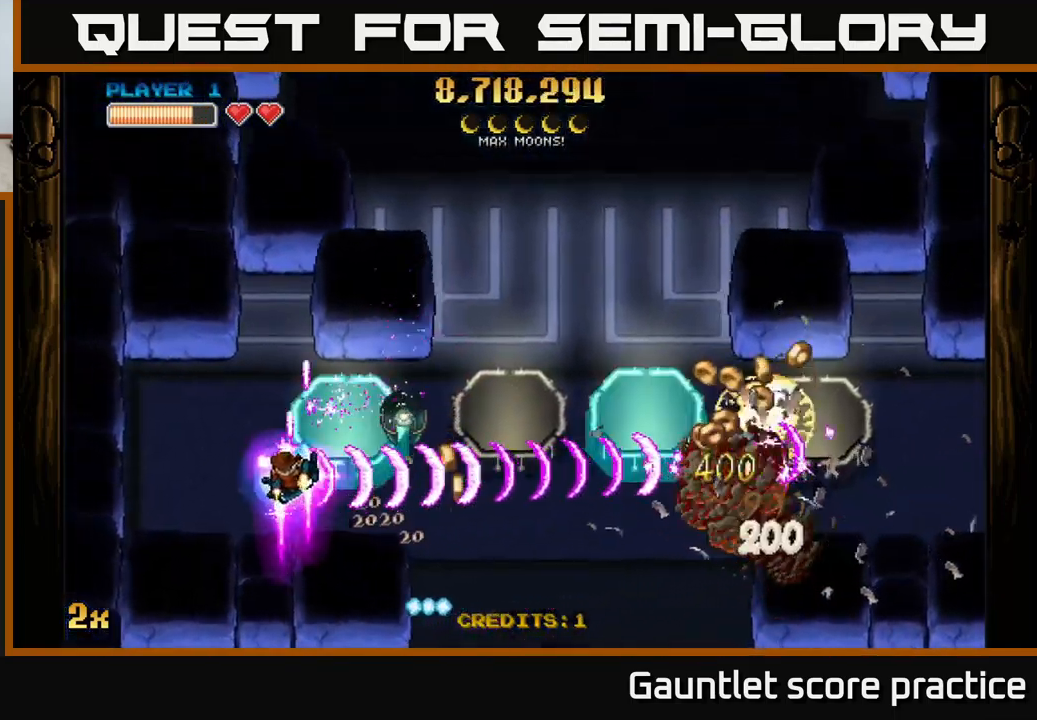
{"buttons": ["A"], "left_stick": "center", "events": [[133, "left_stick", "left"], [250, "left_stick", "center"]]}
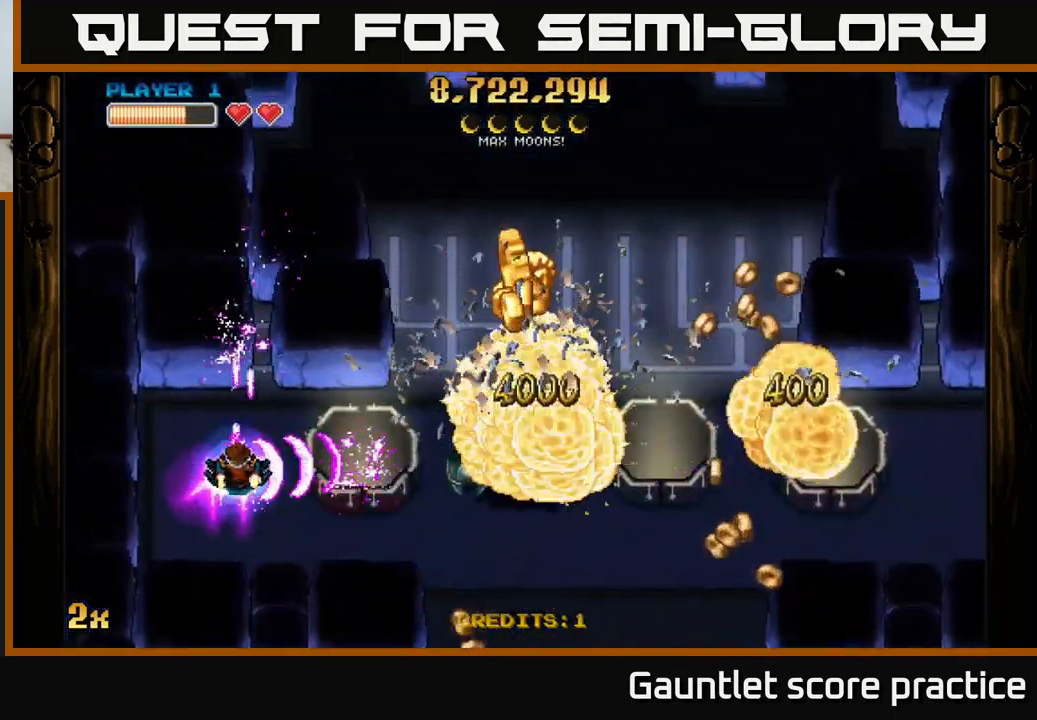
{"buttons": ["A"], "left_stick": "center", "events": [[133, "left_stick", "down-right"], [183, "left_stick", "right"], [333, "left_stick", "center"]]}
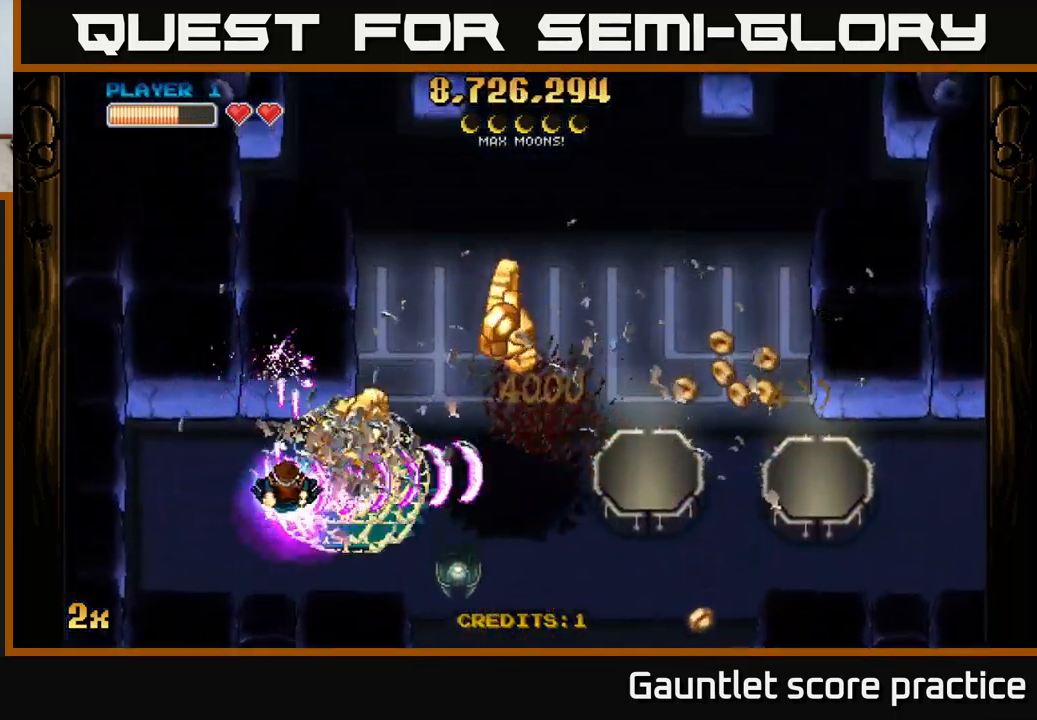
{"buttons": ["A"], "left_stick": "right", "events": [[116, "left_stick", "right"]]}
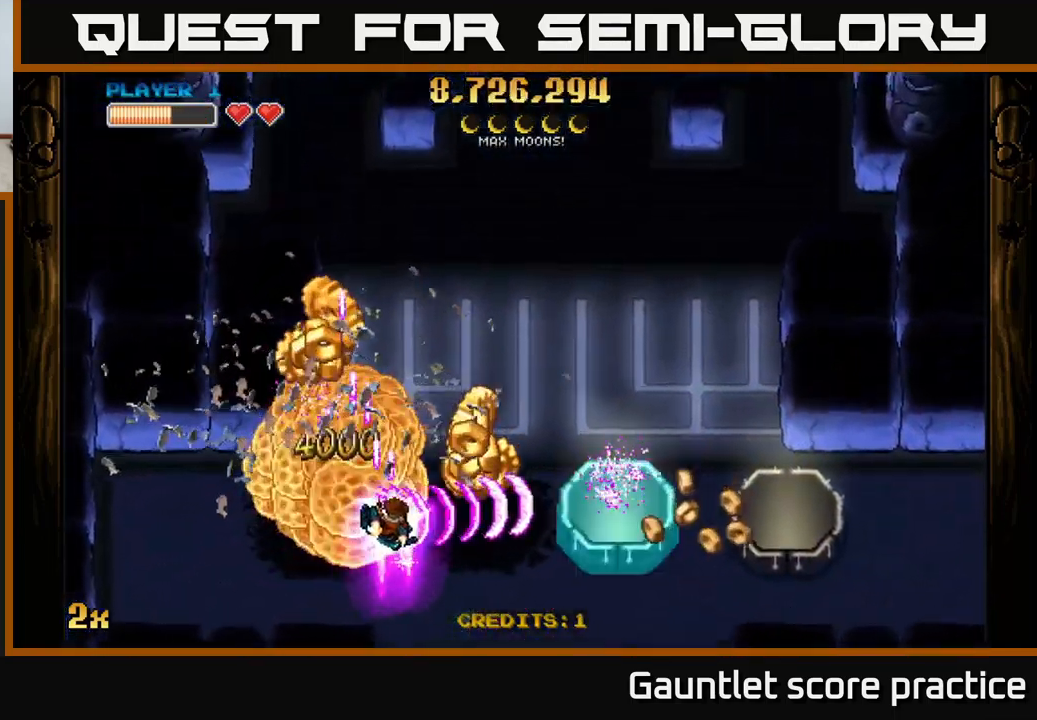
{"buttons": ["A"], "left_stick": "left", "events": [[300, "left_stick", "left"]]}
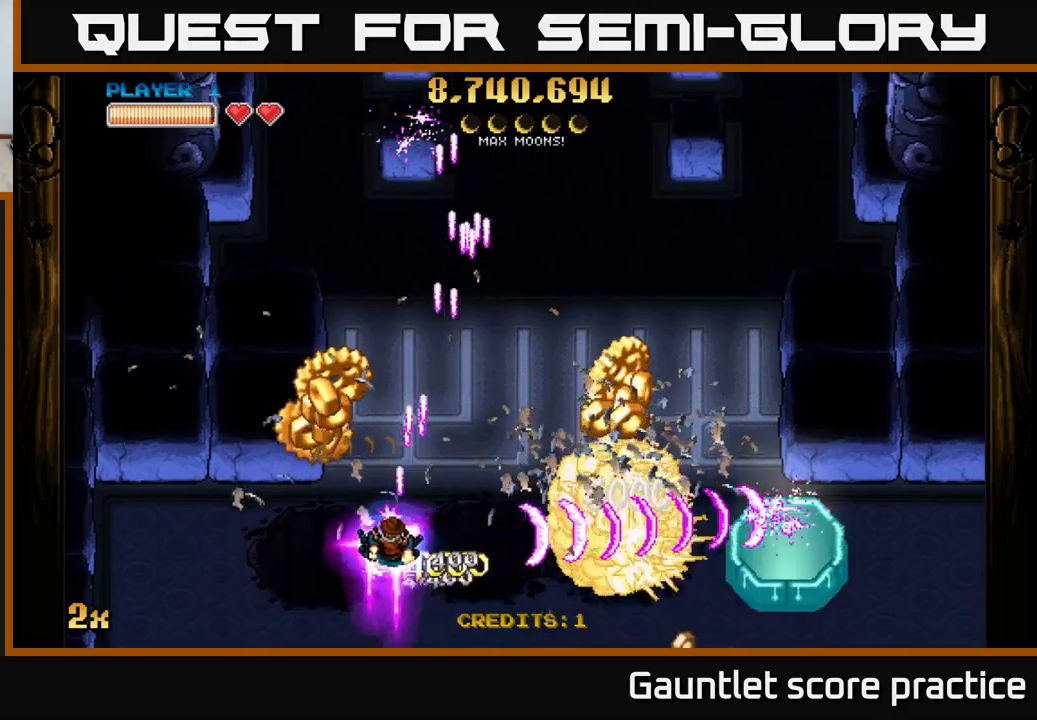
{"buttons": ["A"], "left_stick": "right", "events": [[67, "left_stick", "up-left"], [267, "left_stick", "right"], [317, "X", "down"], [417, "X", "up"]]}
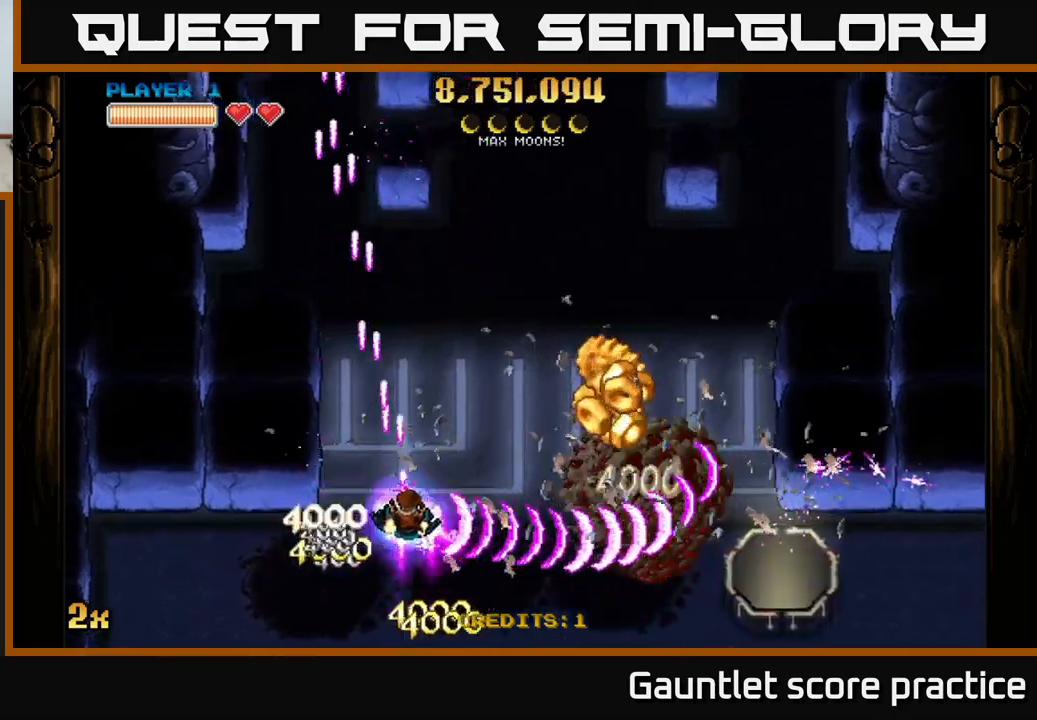
{"buttons": ["A"], "left_stick": "down-right", "events": [[483, "left_stick", "down-right"]]}
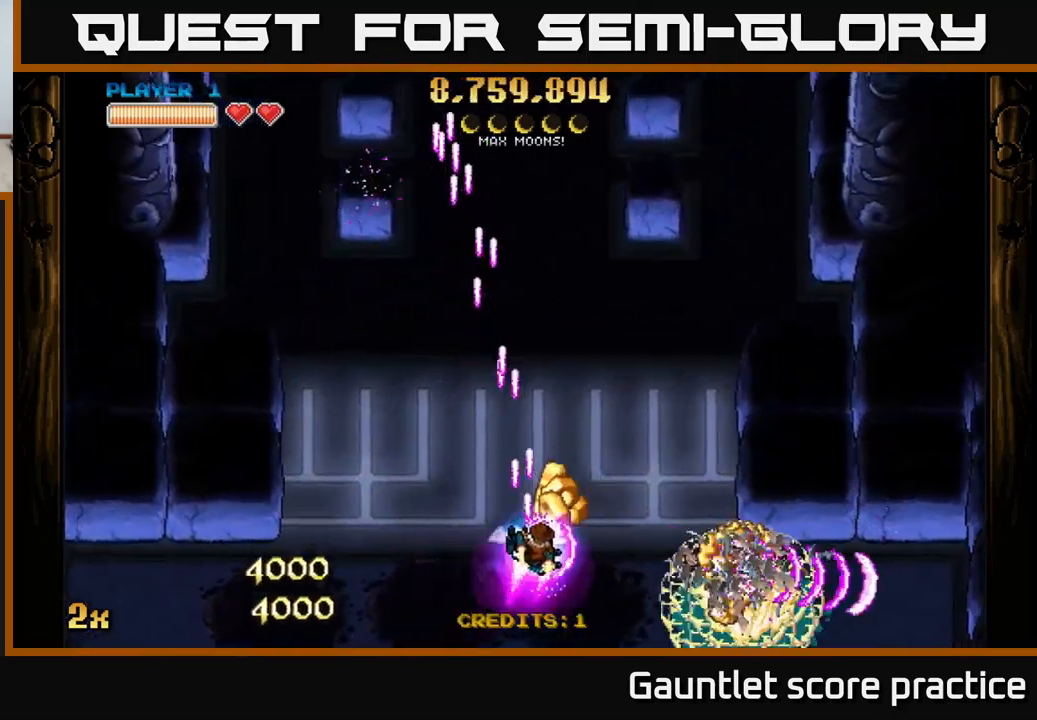
{"buttons": ["A"], "left_stick": "center", "events": [[383, "left_stick", "right"], [500, "left_stick", "center"]]}
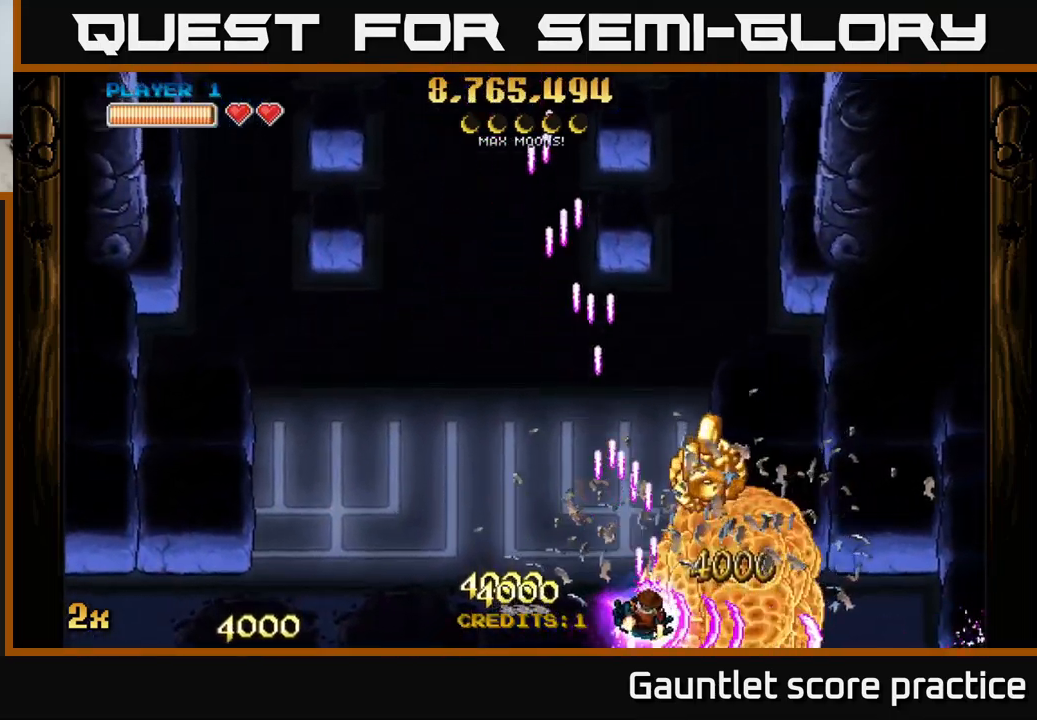
{"buttons": ["A"], "left_stick": "up", "events": [[217, "left_stick", "up-right"], [400, "left_stick", "up"]]}
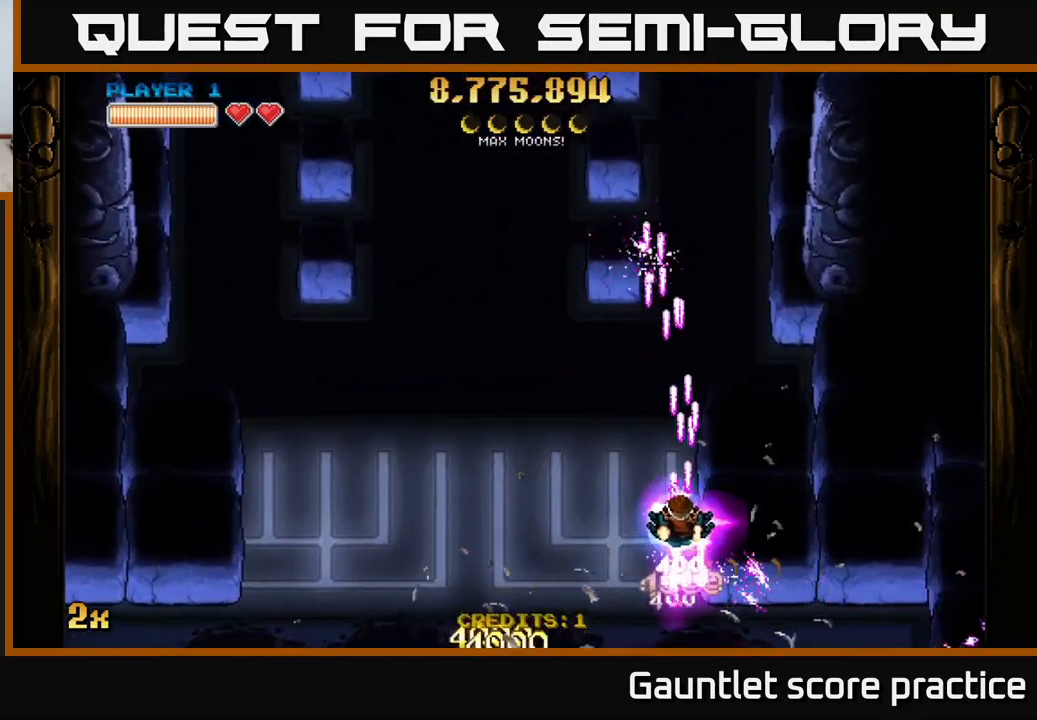
{"buttons": ["A"], "left_stick": "down-left", "events": [[17, "left_stick", "up-left"], [117, "left_stick", "left"], [317, "left_stick", "down-left"]]}
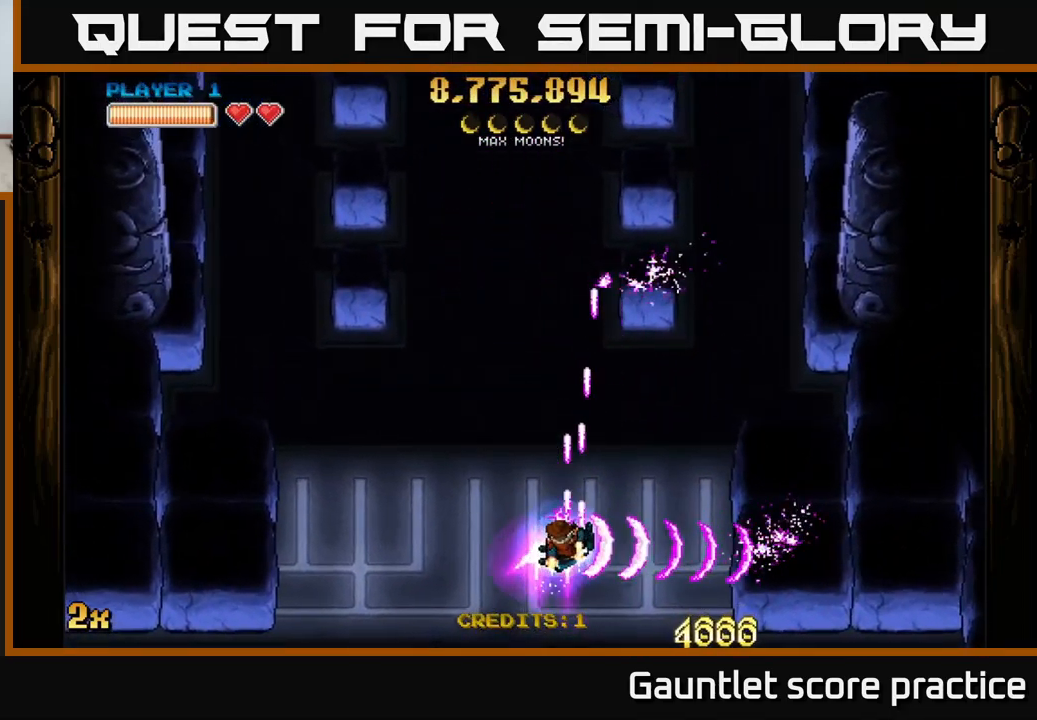
{"buttons": ["A", "X"], "left_stick": "up", "events": [[233, "X", "down"], [250, "left_stick", "up"]]}
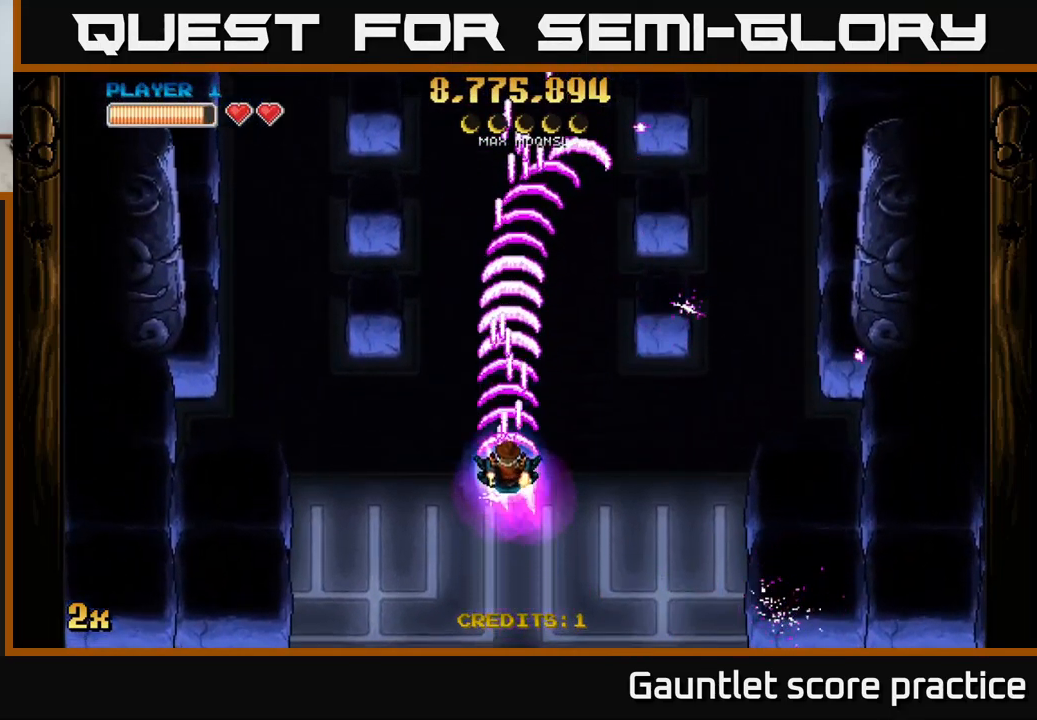
{"buttons": ["A"], "left_stick": "down", "events": [[200, "X", "up"], [233, "X", "down"], [250, "X", "up"], [383, "left_stick", "right"], [433, "left_stick", "down"]]}
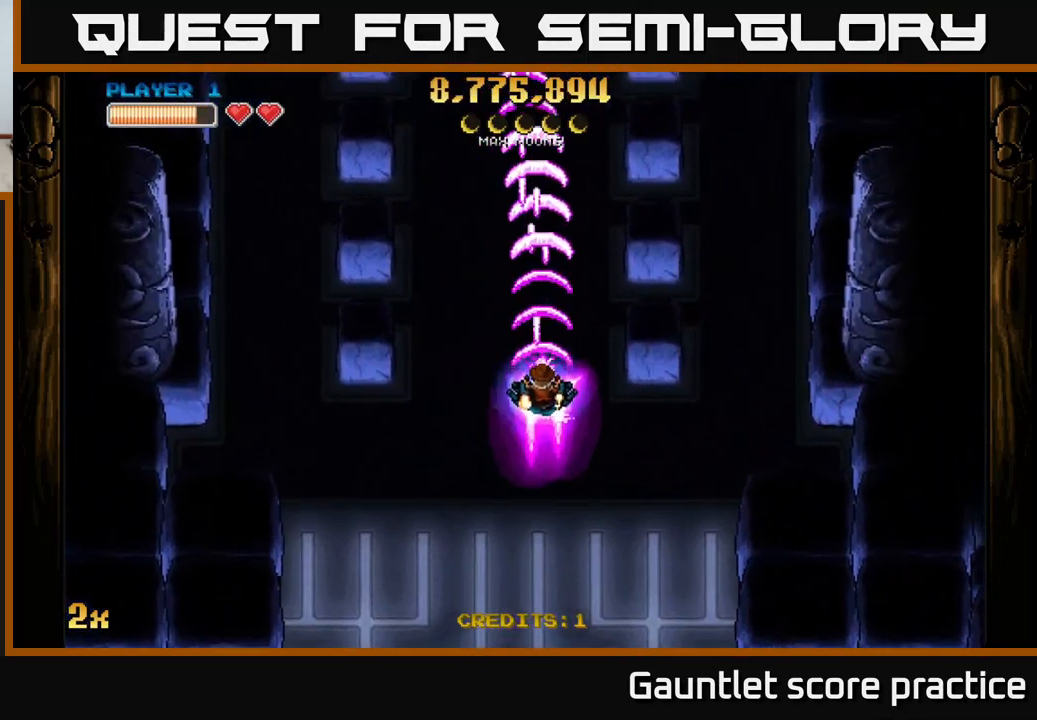
{"buttons": ["A"], "left_stick": "up", "events": [[433, "left_stick", "up"]]}
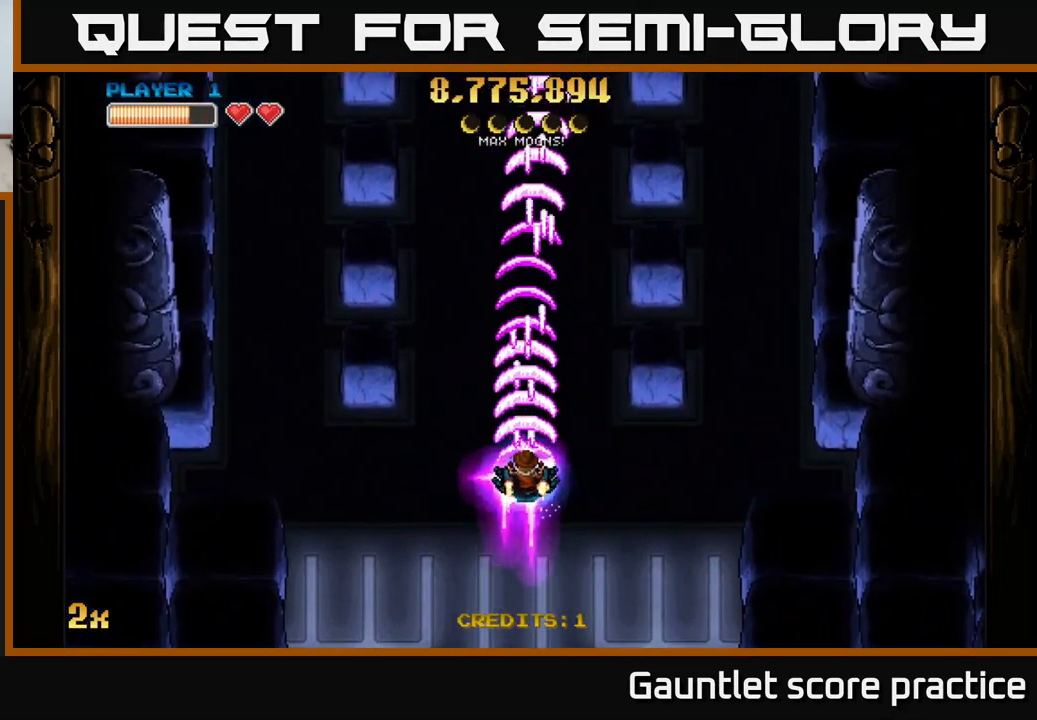
{"buttons": ["A"], "left_stick": "center", "events": [[17, "X", "down"], [183, "X", "up"], [300, "left_stick", "center"]]}
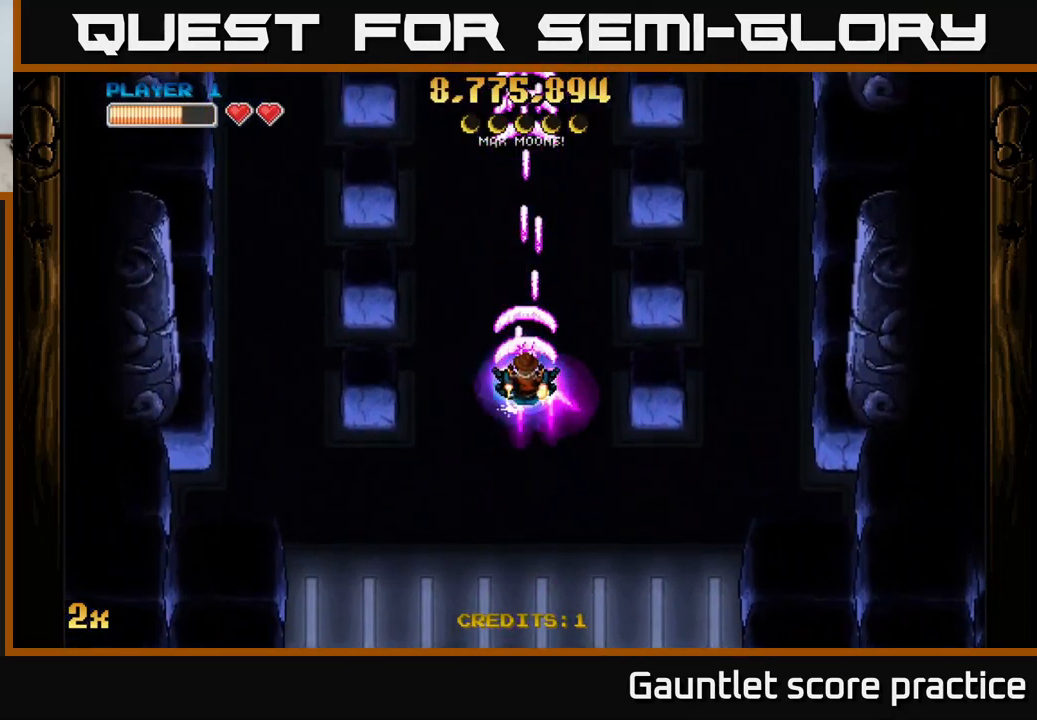
{"buttons": ["A"], "left_stick": "center", "events": [[283, "left_stick", "down-left"], [350, "left_stick", "down"], [483, "left_stick", "center"]]}
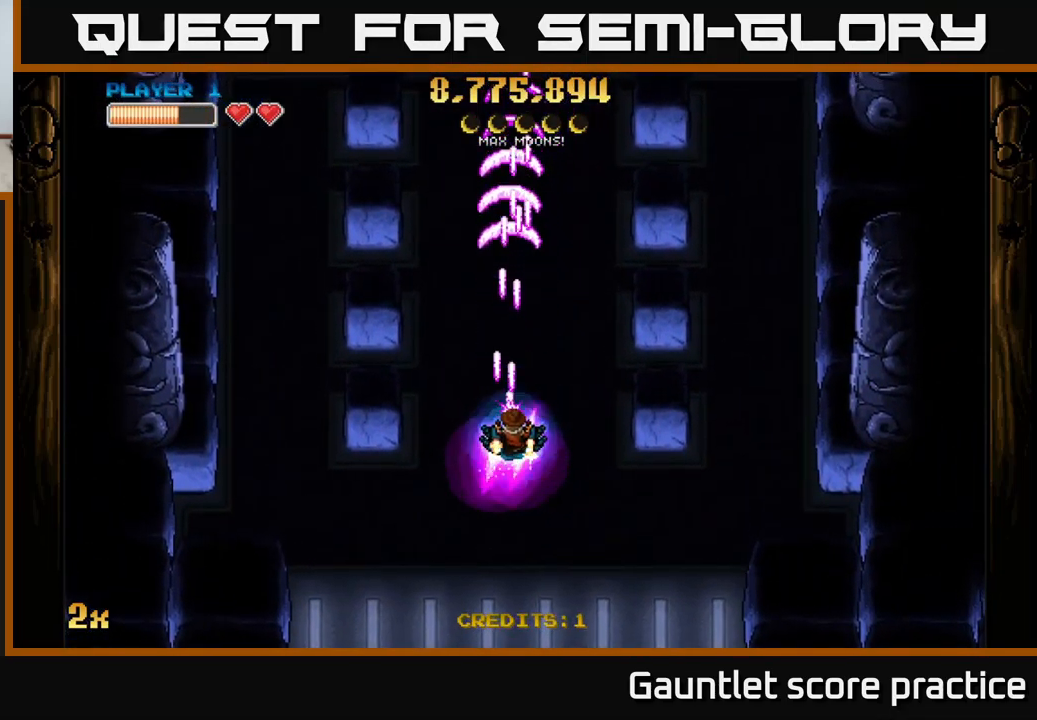
{"buttons": ["A"], "left_stick": "up", "events": [[267, "X", "down"], [267, "left_stick", "up"], [434, "X", "up"]]}
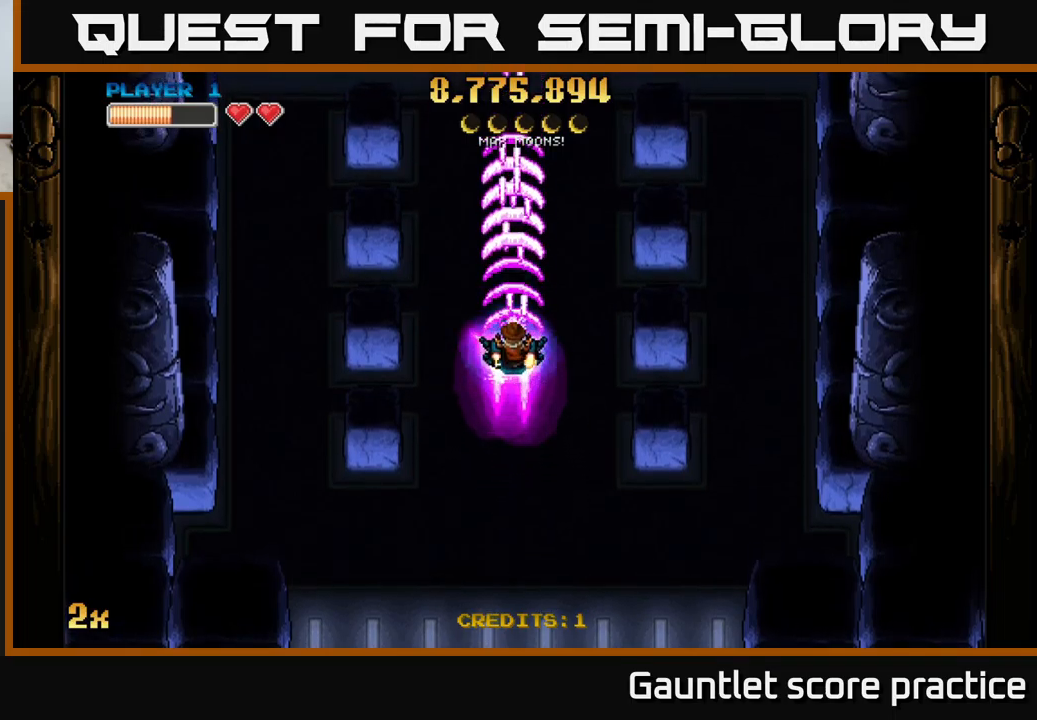
{"buttons": ["A"], "left_stick": "center", "events": [[34, "left_stick", "center"], [450, "A", "up"], [484, "A", "down"]]}
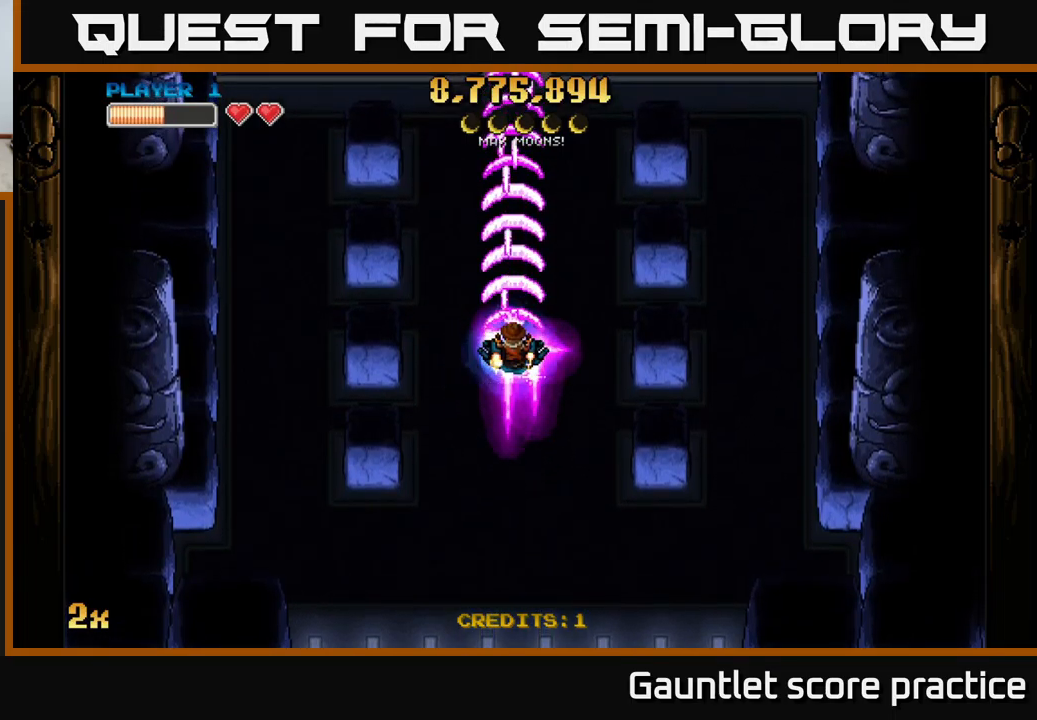
{"buttons": [], "left_stick": "center", "events": [[100, "A", "up"]]}
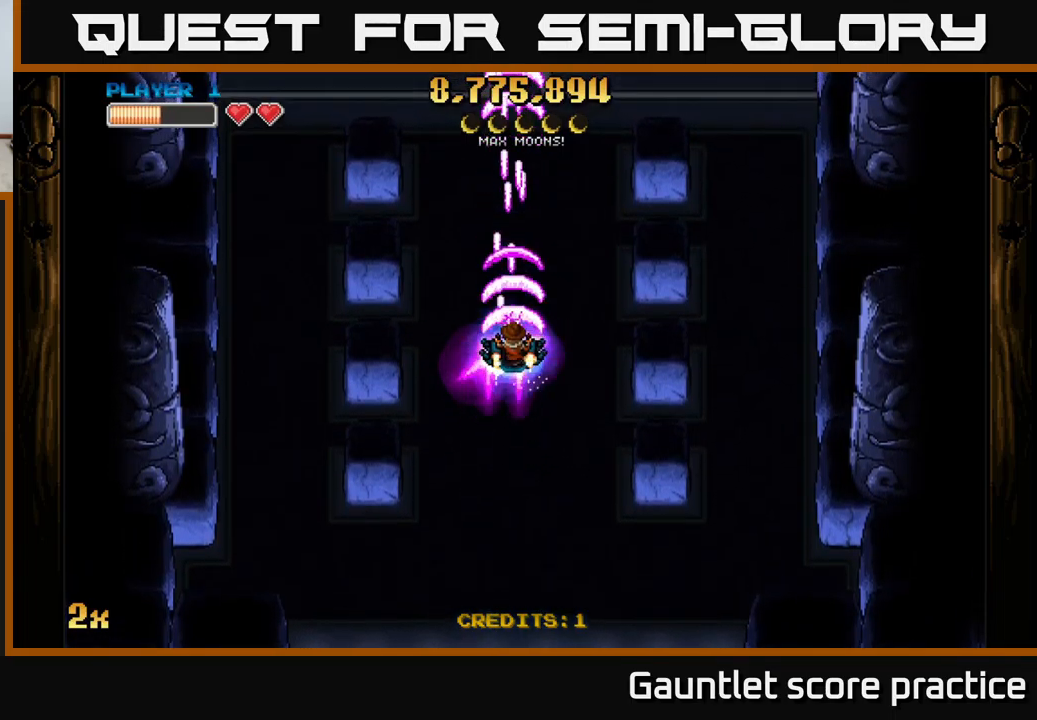
{"buttons": [], "left_stick": "center", "events": []}